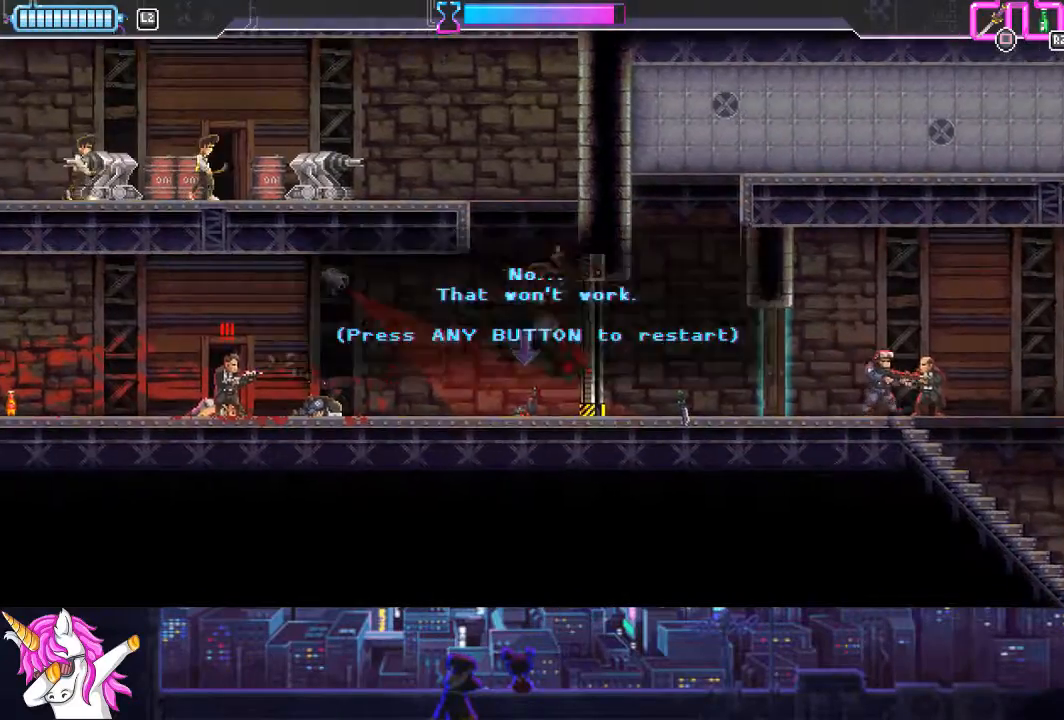
Gameplay with a controller (PlayStation layout); each line is a JSON object with the inputs held at the frame after it. "events" lists button and stick changes between this image and that frame as [ms after this image, input, new state], when the widget could be followed in between.
{"buttons": [], "left_stick": "center", "right_stick": "center", "events": [[34, "DPAD_RIGHT", "up"], [135, "DPAD_LEFT", "down"], [338, "CROSS", "down"], [439, "CROSS", "up"], [490, "DPAD_LEFT", "up"]]}
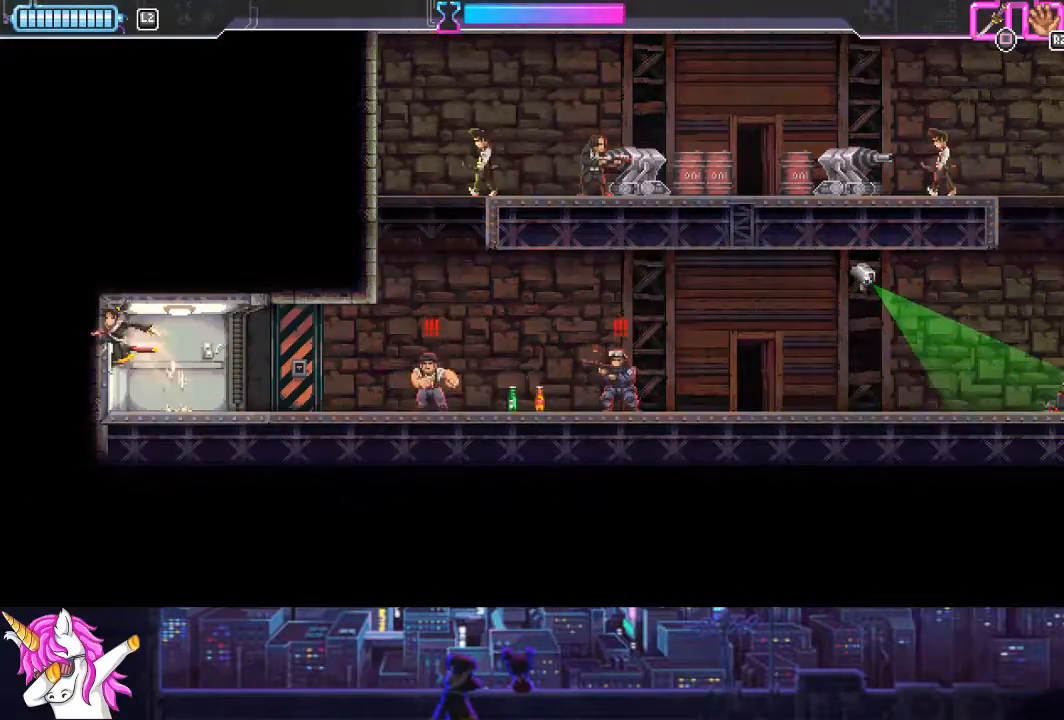
{"buttons": ["CIRCLE", "DPAD_RIGHT"], "left_stick": "center", "right_stick": "center", "events": [[68, "DPAD_RIGHT", "down"], [473, "CIRCLE", "down"]]}
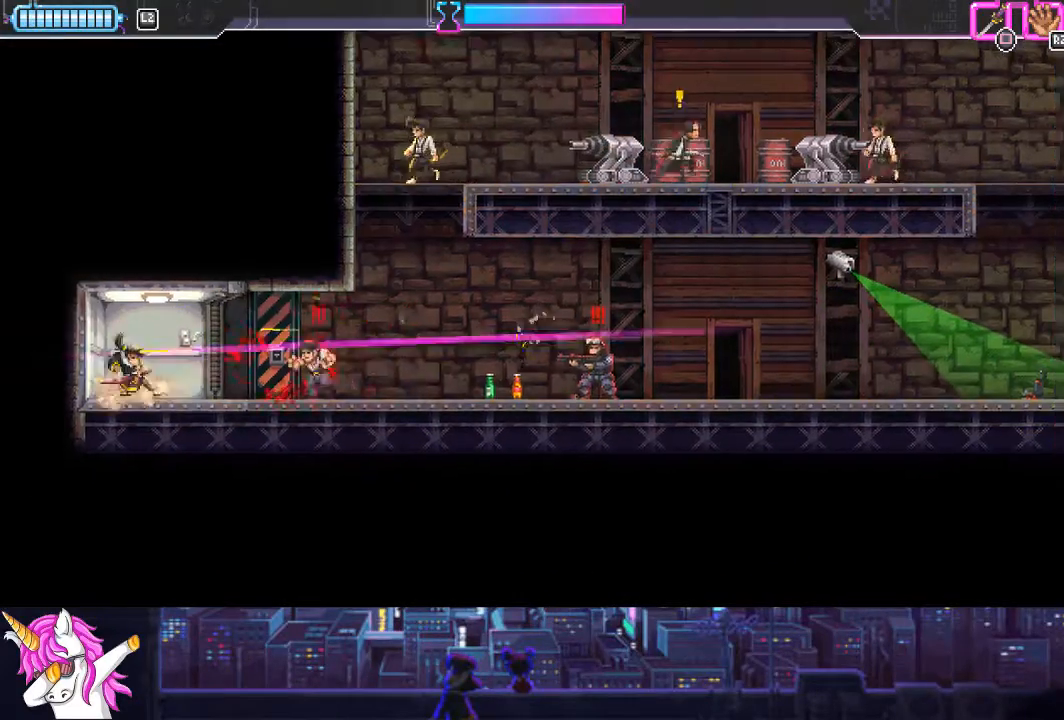
{"buttons": ["DPAD_RIGHT"], "left_stick": "center", "right_stick": "center", "events": [[17, "CIRCLE", "up"], [270, "SQUARE", "down"], [371, "SQUARE", "up"]]}
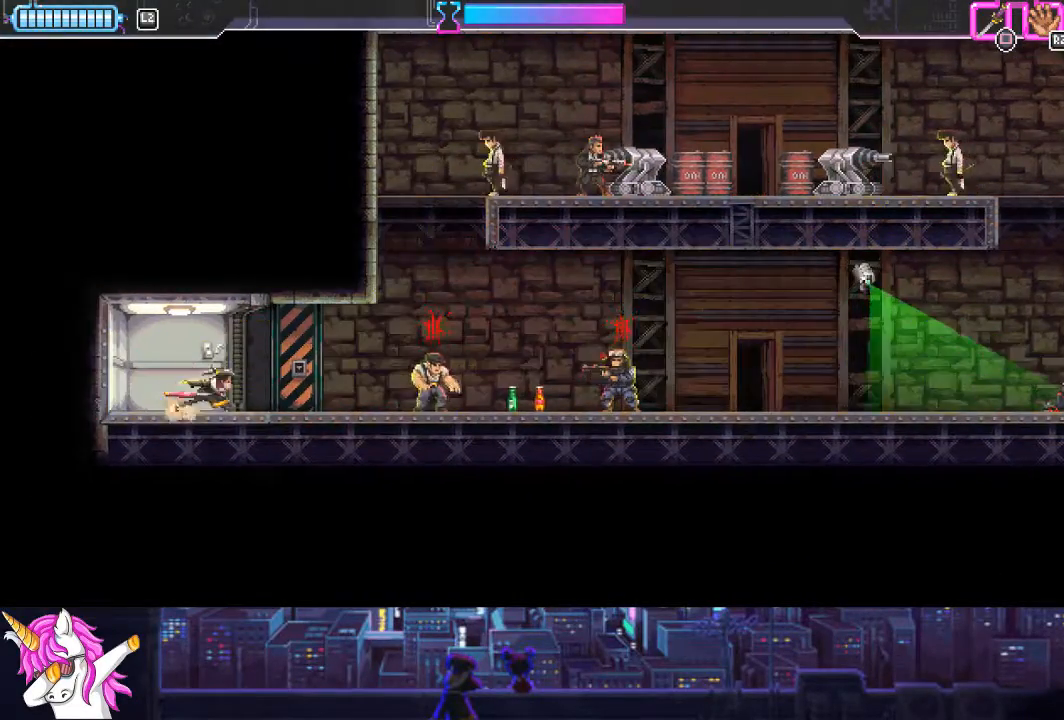
{"buttons": ["SQUARE", "DPAD_RIGHT"], "left_stick": "center", "right_stick": "center", "events": [[236, "CIRCLE", "down"], [337, "CIRCLE", "up"], [371, "SQUARE", "down"]]}
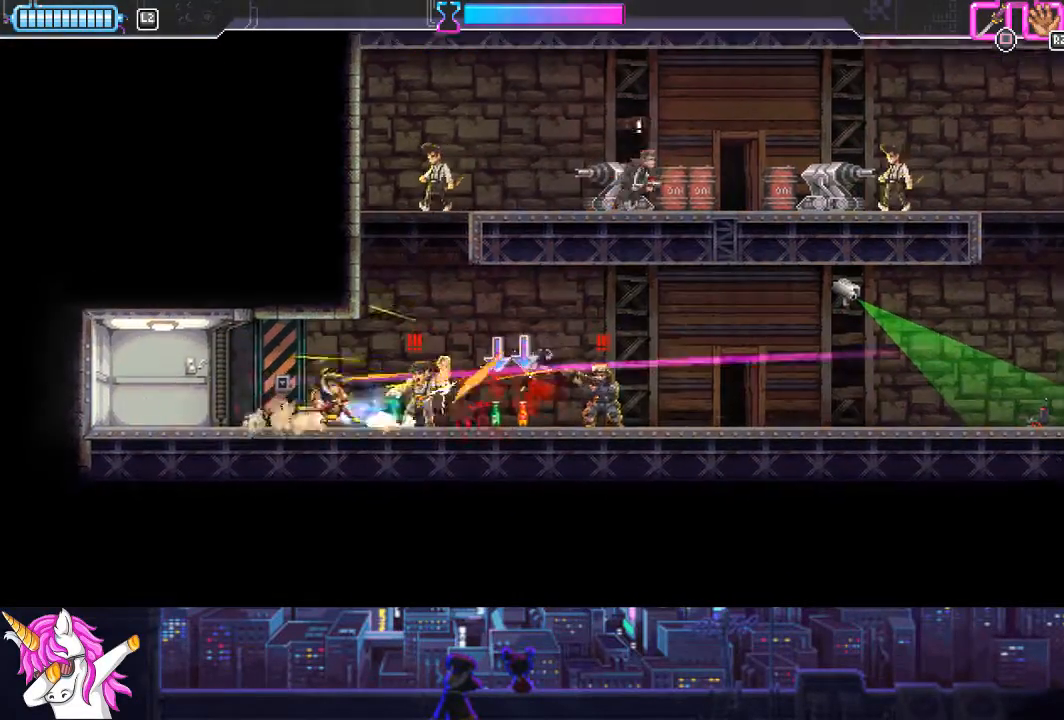
{"buttons": ["DPAD_RIGHT"], "left_stick": "center", "right_stick": "center", "events": [[17, "SQUARE", "up"], [220, "SQUARE", "down"], [372, "SQUARE", "up"]]}
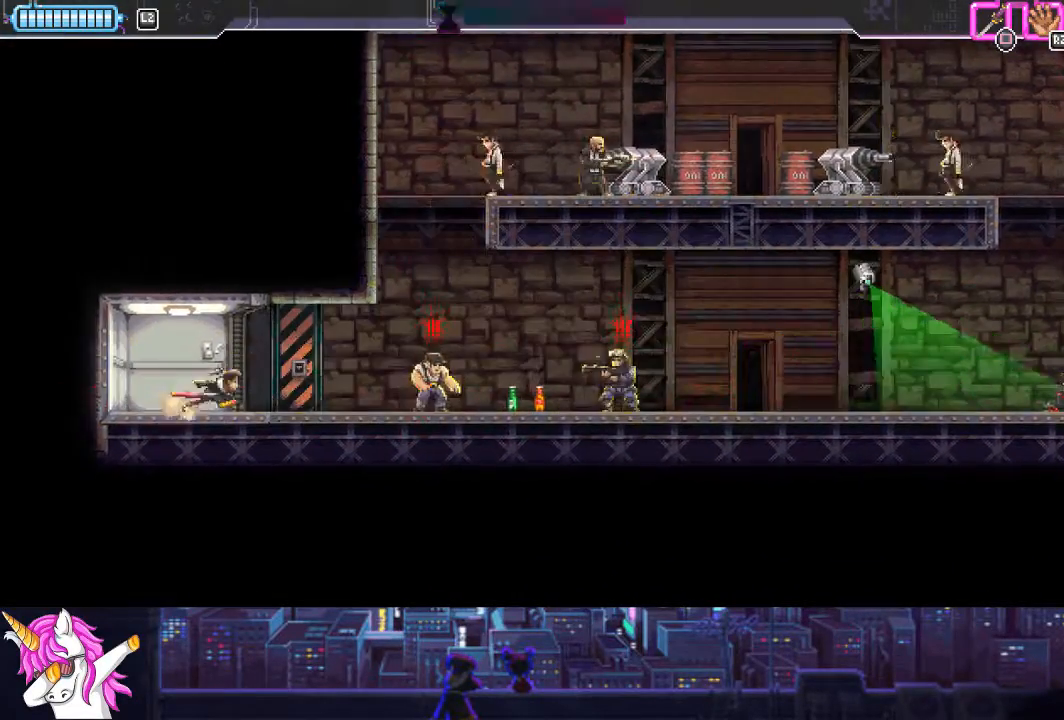
{"buttons": ["DPAD_RIGHT"], "left_stick": "center", "right_stick": "center", "events": [[236, "CIRCLE", "down"], [388, "CIRCLE", "up"]]}
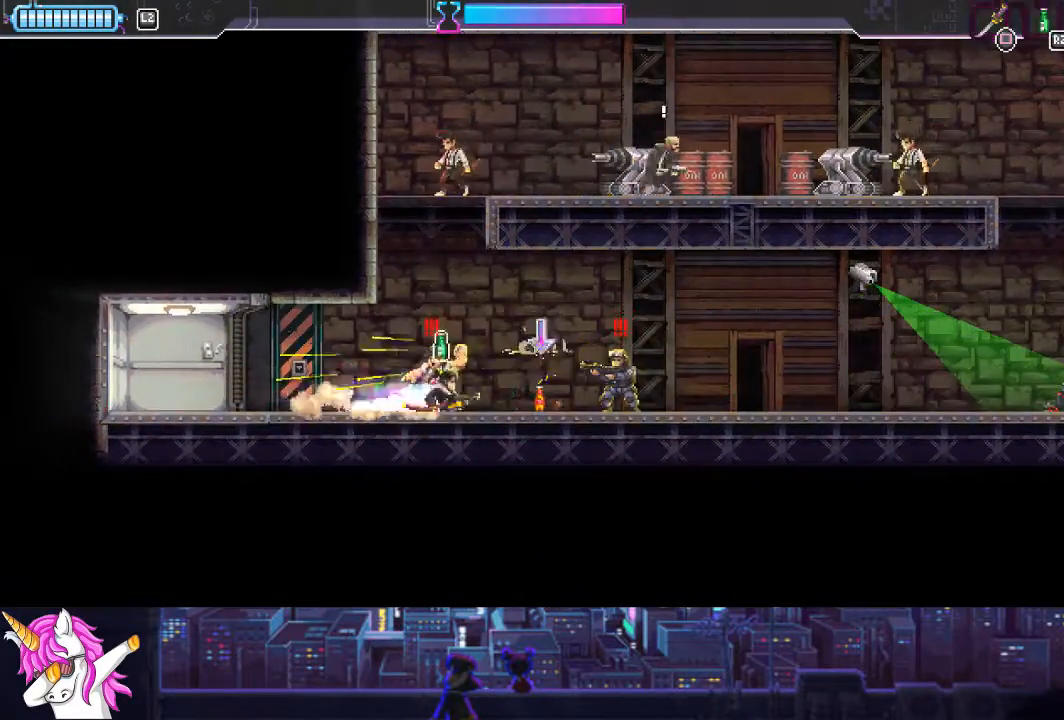
{"buttons": ["SQUARE", "DPAD_LEFT"], "left_stick": "center", "right_stick": "center", "events": [[169, "SQUARE", "down"], [254, "DPAD_RIGHT", "up"], [304, "DPAD_LEFT", "down"], [304, "SQUARE", "up"], [507, "SQUARE", "down"]]}
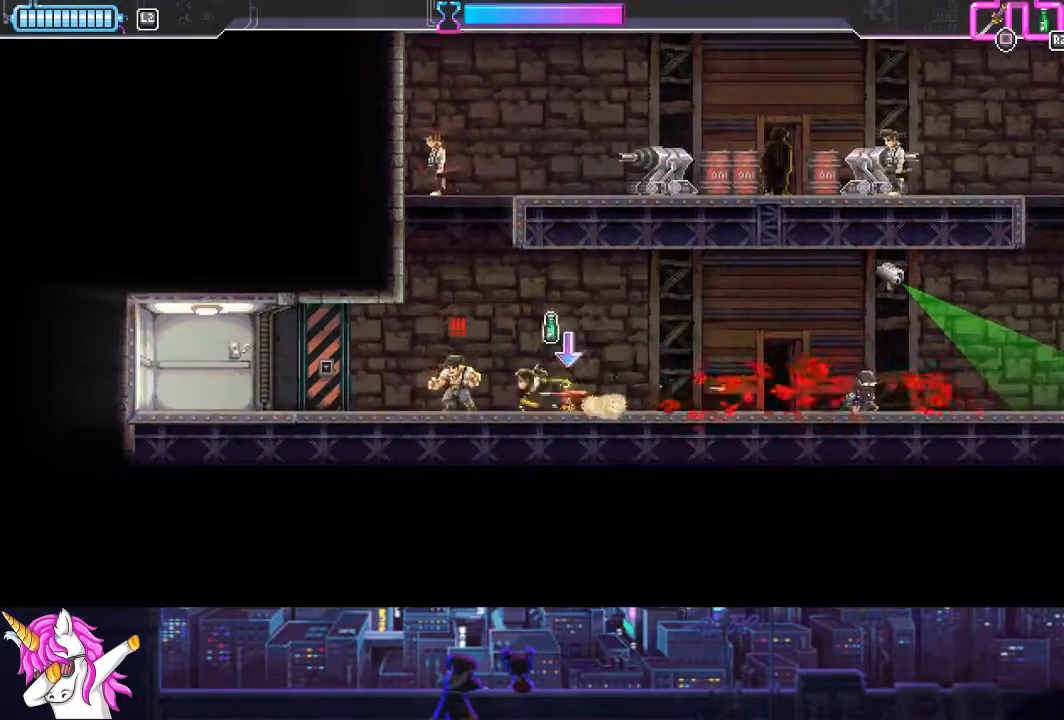
{"buttons": ["R1", "DPAD_UP"], "left_stick": "center", "right_stick": "center", "events": [[169, "DPAD_LEFT", "up"], [169, "SQUARE", "up"], [338, "DPAD_UP", "down"], [422, "R1", "down"]]}
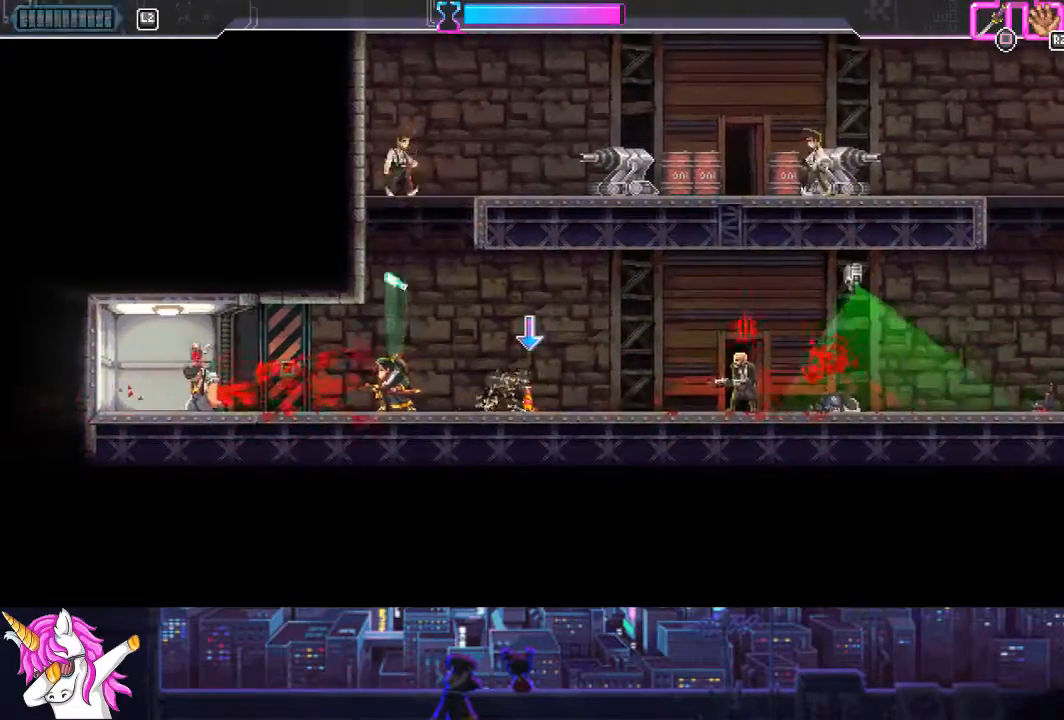
{"buttons": ["DPAD_RIGHT"], "left_stick": "center", "right_stick": "center", "events": [[33, "R1", "up"], [118, "DPAD_UP", "up"], [337, "DPAD_RIGHT", "down"]]}
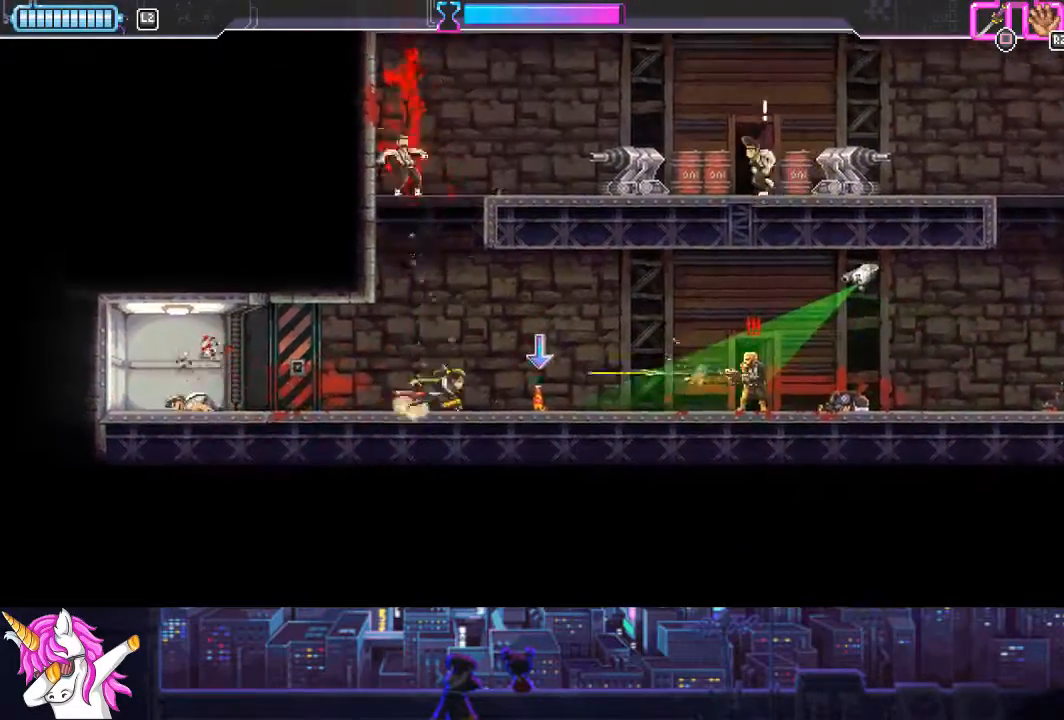
{"buttons": ["CROSS", "DPAD_RIGHT"], "left_stick": "center", "right_stick": "center", "events": [[34, "R1", "down"], [135, "R1", "up"], [473, "CROSS", "down"]]}
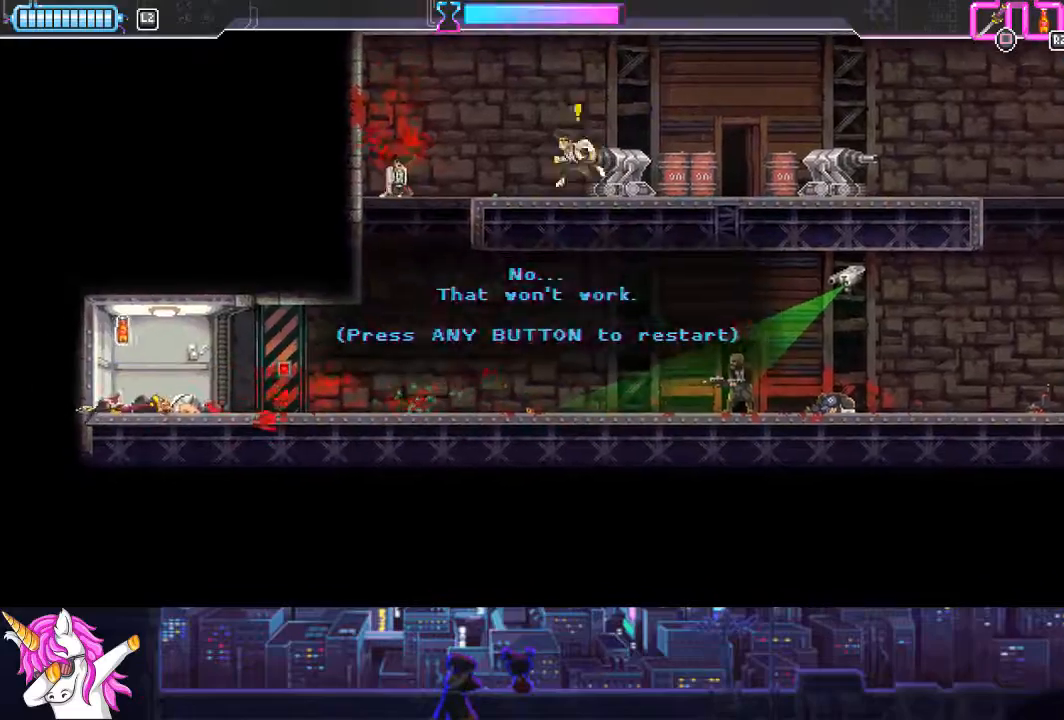
{"buttons": ["CIRCLE", "DPAD_RIGHT"], "left_stick": "center", "right_stick": "center", "events": [[67, "CROSS", "up"], [388, "CIRCLE", "down"]]}
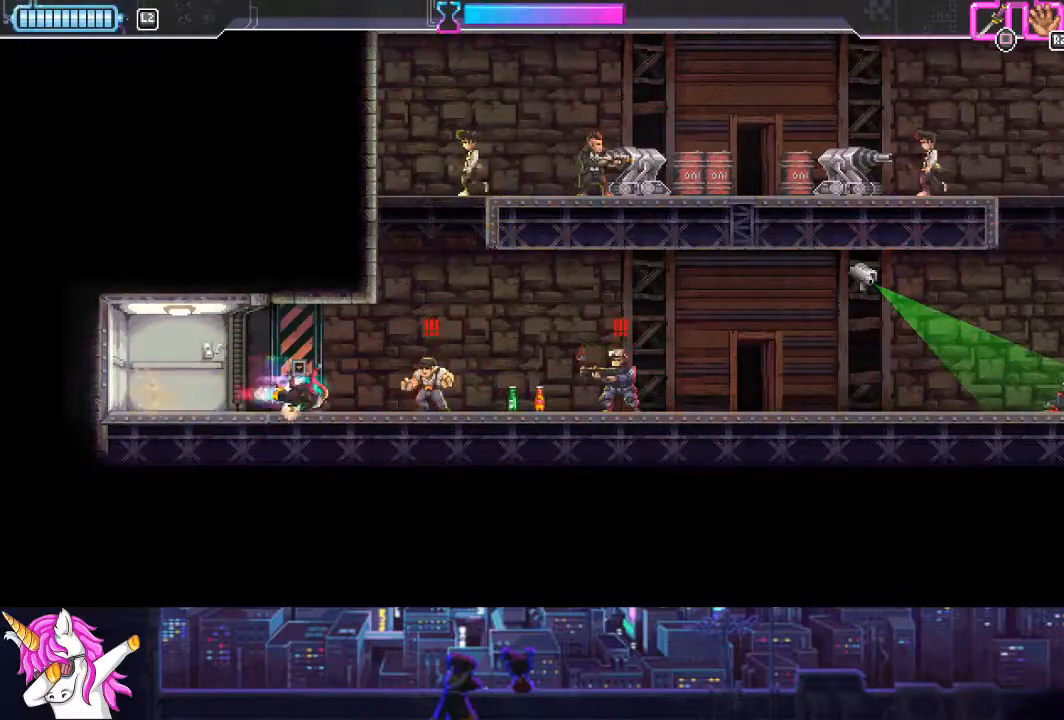
{"buttons": ["SQUARE"], "left_stick": "center", "right_stick": "center", "events": [[118, "CIRCLE", "up"], [422, "SQUARE", "down"], [490, "DPAD_RIGHT", "up"]]}
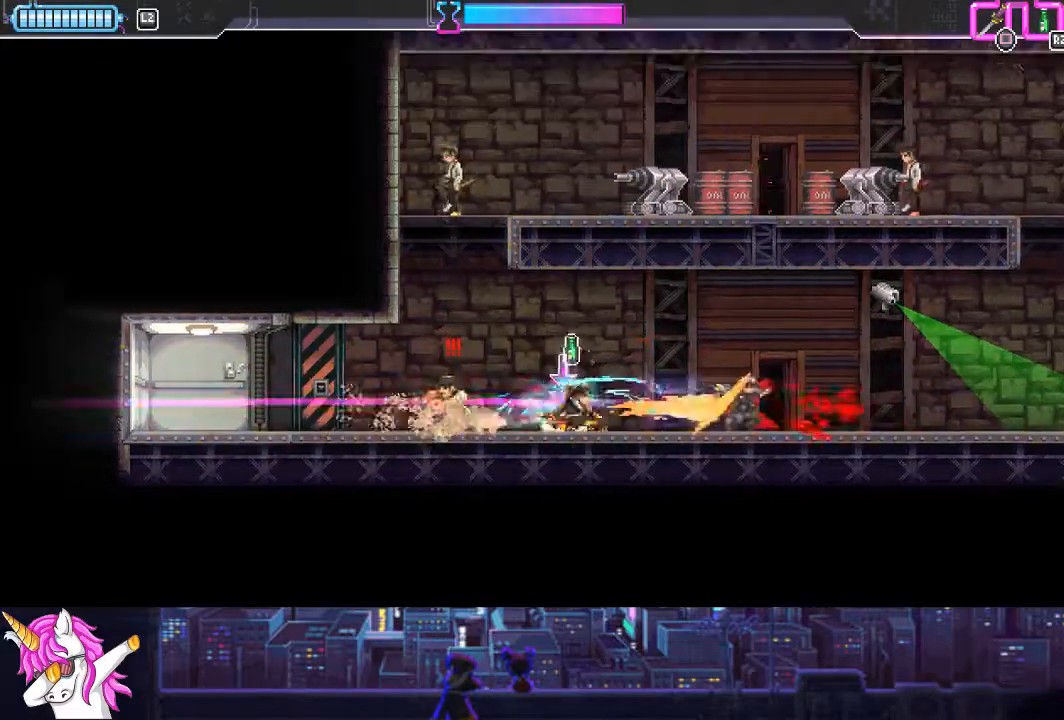
{"buttons": ["DPAD_RIGHT"], "left_stick": "center", "right_stick": "center", "events": [[34, "DPAD_LEFT", "down"], [50, "SQUARE", "up"], [219, "SQUARE", "down"], [287, "DPAD_LEFT", "up"], [354, "DPAD_RIGHT", "down"], [354, "SQUARE", "up"]]}
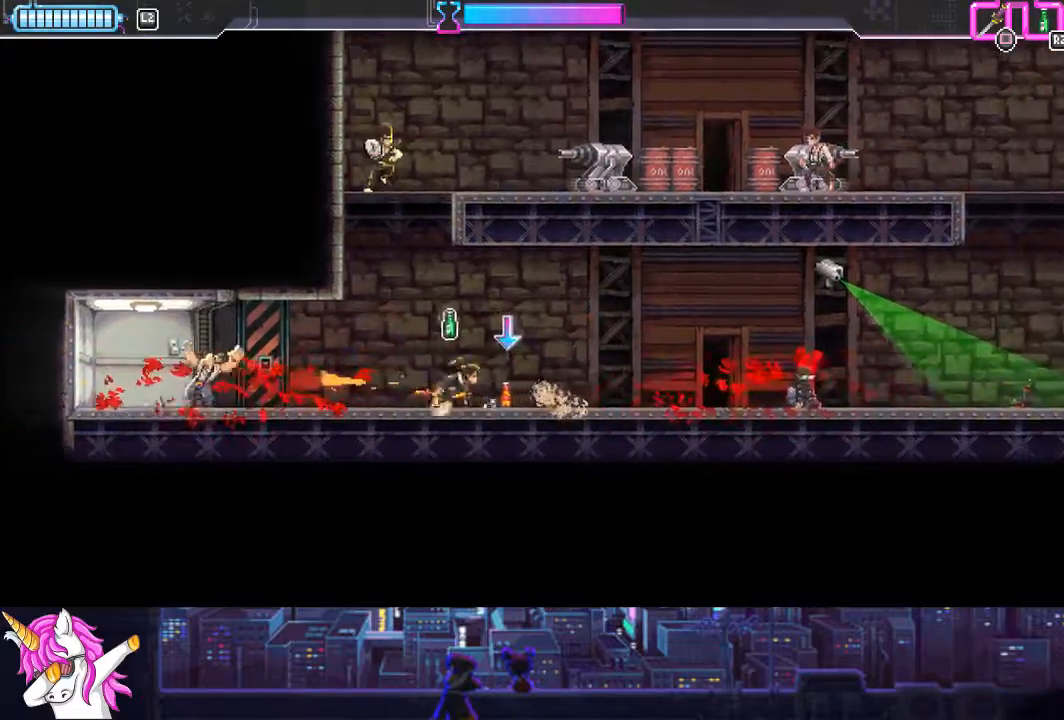
{"buttons": [], "left_stick": "center", "right_stick": "center", "events": [[68, "R1", "down"], [135, "DPAD_RIGHT", "up"], [186, "R1", "up"], [220, "DPAD_LEFT", "down"], [473, "DPAD_LEFT", "up"]]}
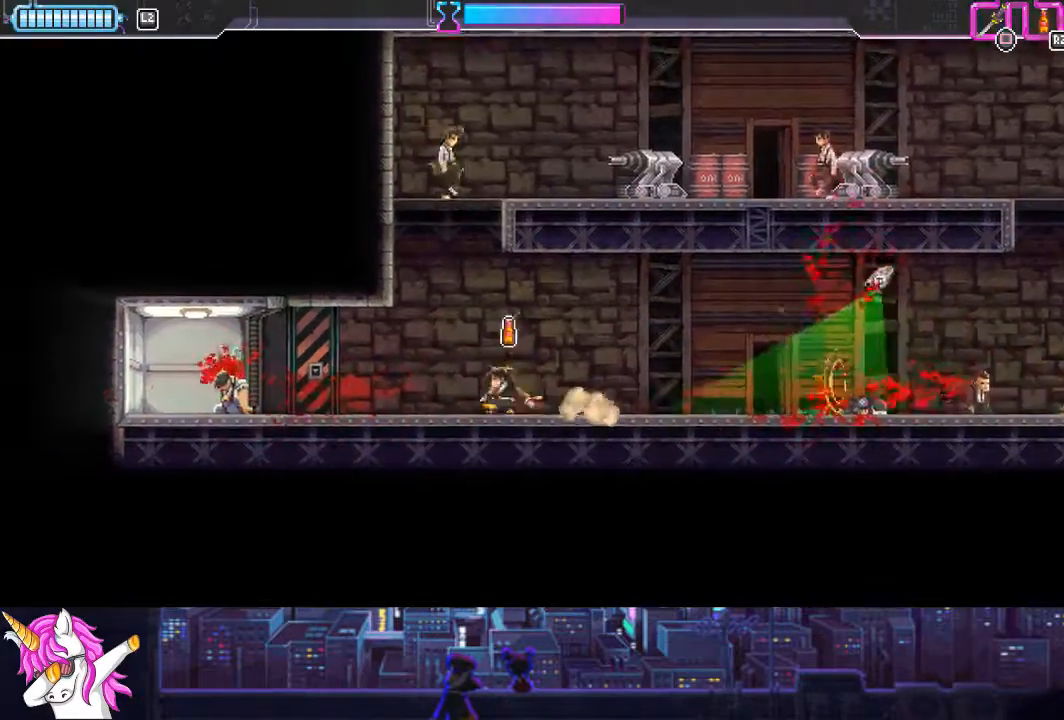
{"buttons": [], "left_stick": "center", "right_stick": "center", "events": [[51, "DPAD_UP", "down"], [101, "R1", "down"], [236, "R1", "up"], [287, "DPAD_UP", "up"]]}
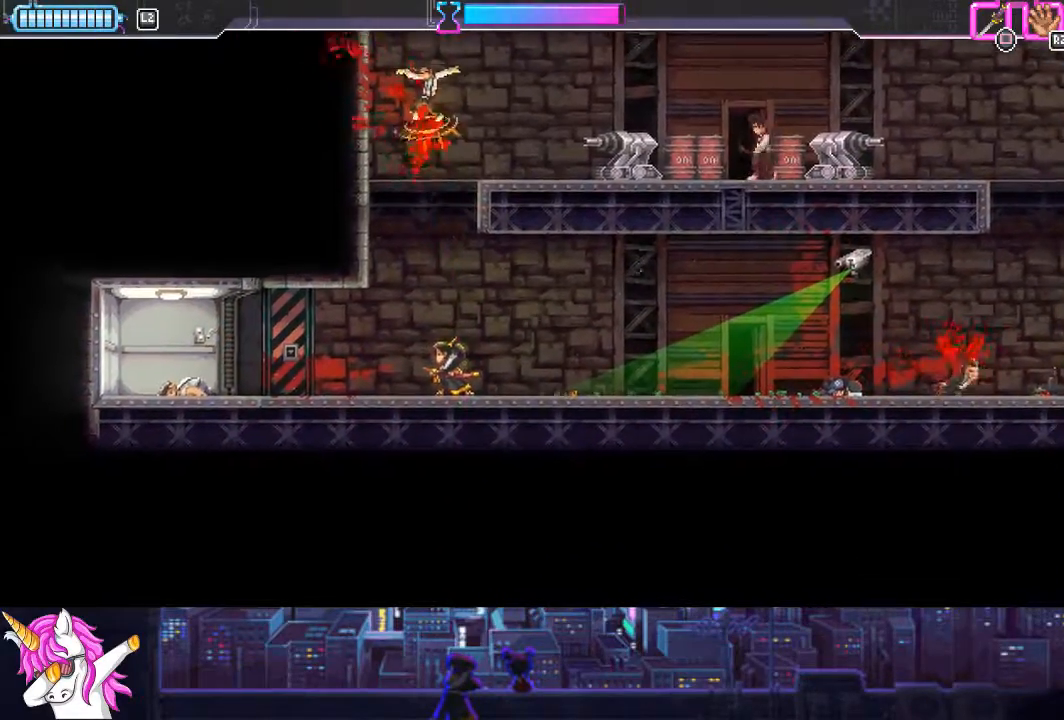
{"buttons": [], "left_stick": "center", "right_stick": "center", "events": []}
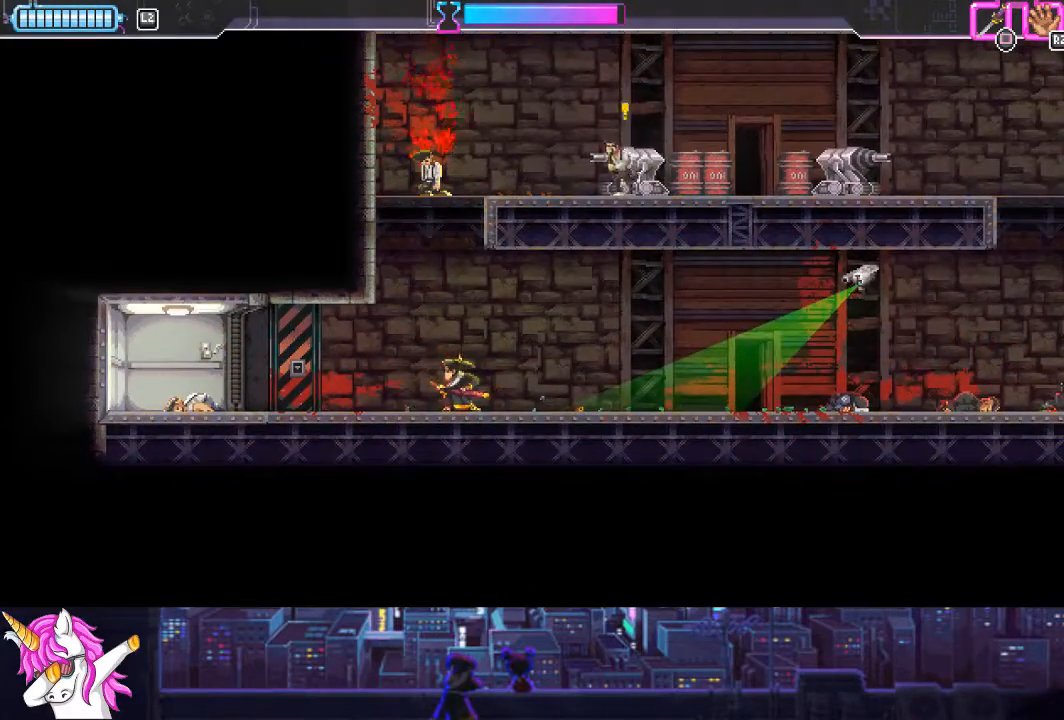
{"buttons": ["CROSS", "DPAD_UP"], "left_stick": "center", "right_stick": "center", "events": [[388, "CROSS", "down"], [405, "DPAD_UP", "down"]]}
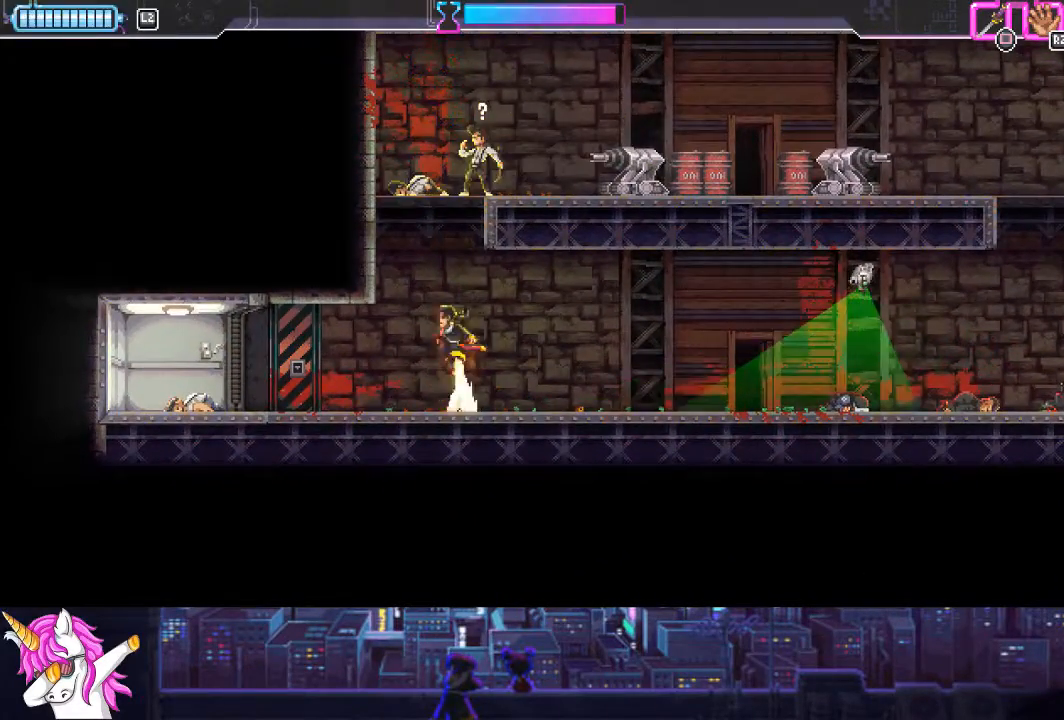
{"buttons": ["DPAD_DOWN"], "left_stick": "center", "right_stick": "center", "events": [[236, "SQUARE", "down"], [287, "DPAD_UP", "up"], [287, "SQUARE", "up"], [304, "CROSS", "up"], [405, "DPAD_DOWN", "down"]]}
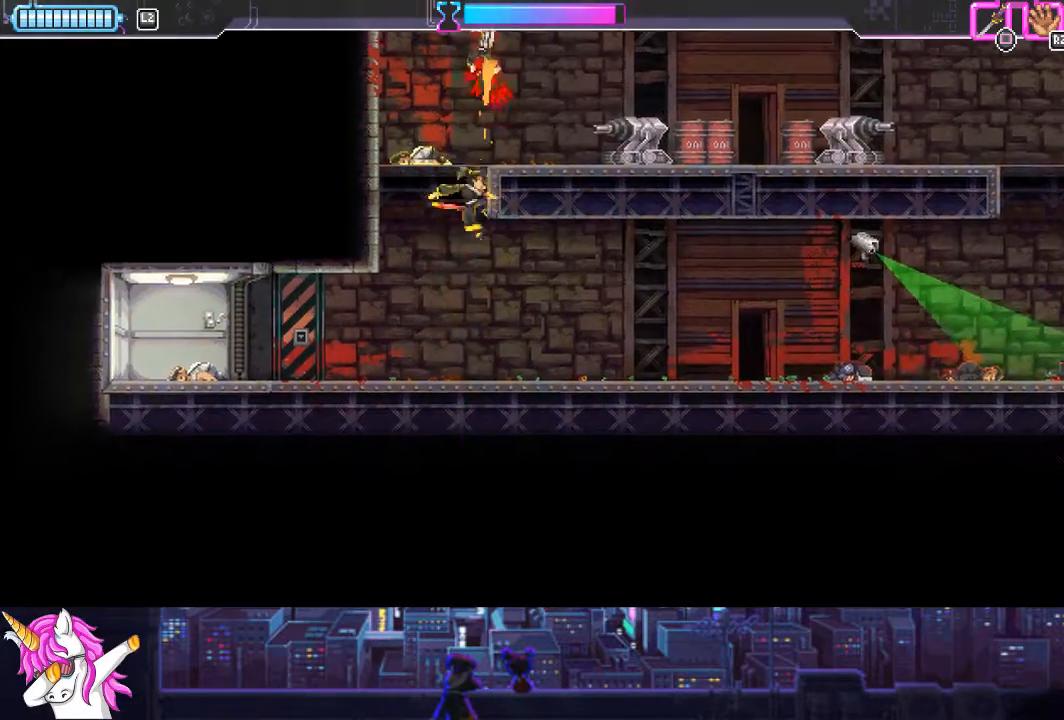
{"buttons": ["DPAD_RIGHT"], "left_stick": "center", "right_stick": "center", "events": [[85, "SQUARE", "down"], [102, "CROSS", "down"], [152, "CROSS", "up"], [304, "SQUARE", "up"], [389, "DPAD_DOWN", "up"], [507, "DPAD_RIGHT", "down"]]}
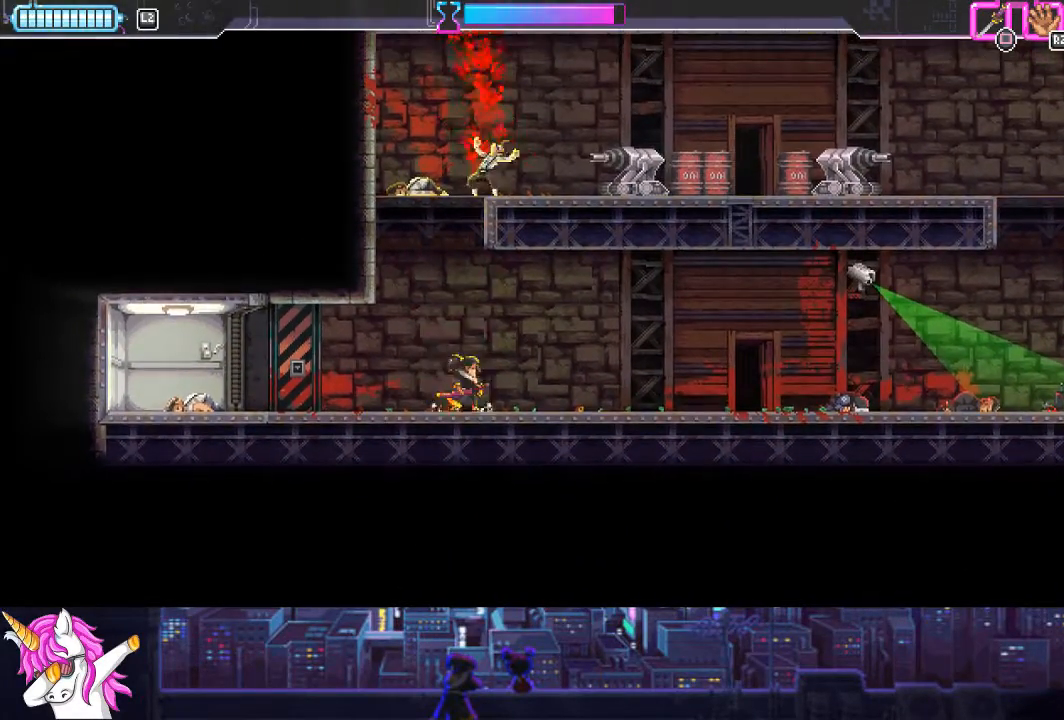
{"buttons": ["DPAD_RIGHT"], "left_stick": "center", "right_stick": "center", "events": []}
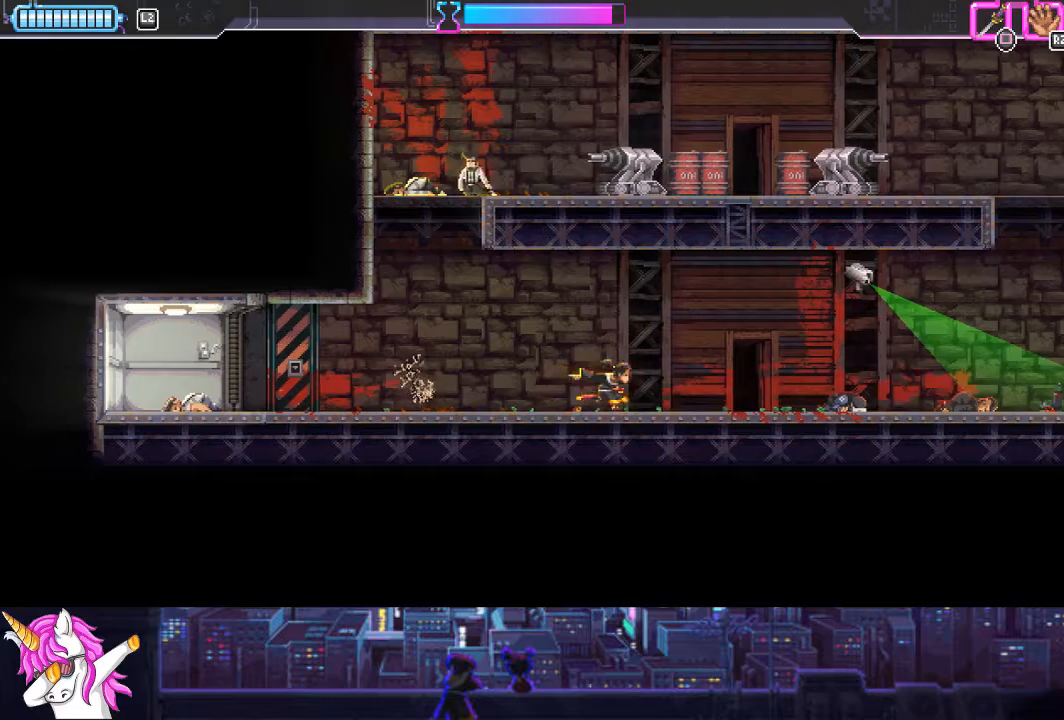
{"buttons": ["CIRCLE", "DPAD_RIGHT"], "left_stick": "center", "right_stick": "center", "events": [[439, "CIRCLE", "down"]]}
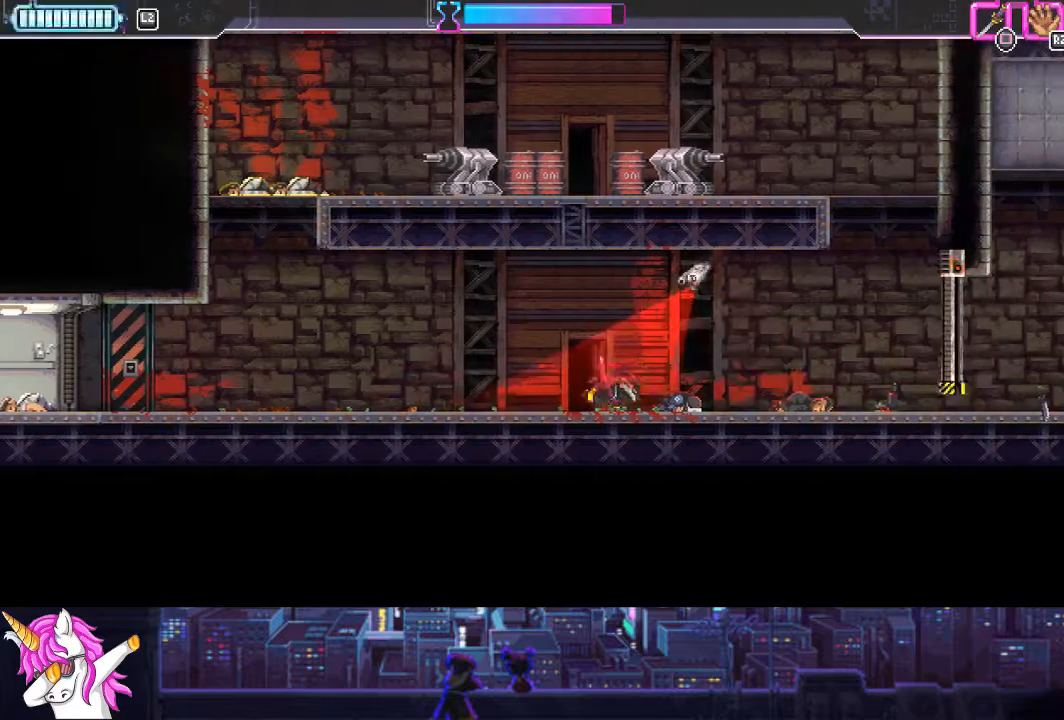
{"buttons": ["DPAD_RIGHT"], "left_stick": "center", "right_stick": "center", "events": [[118, "CIRCLE", "up"]]}
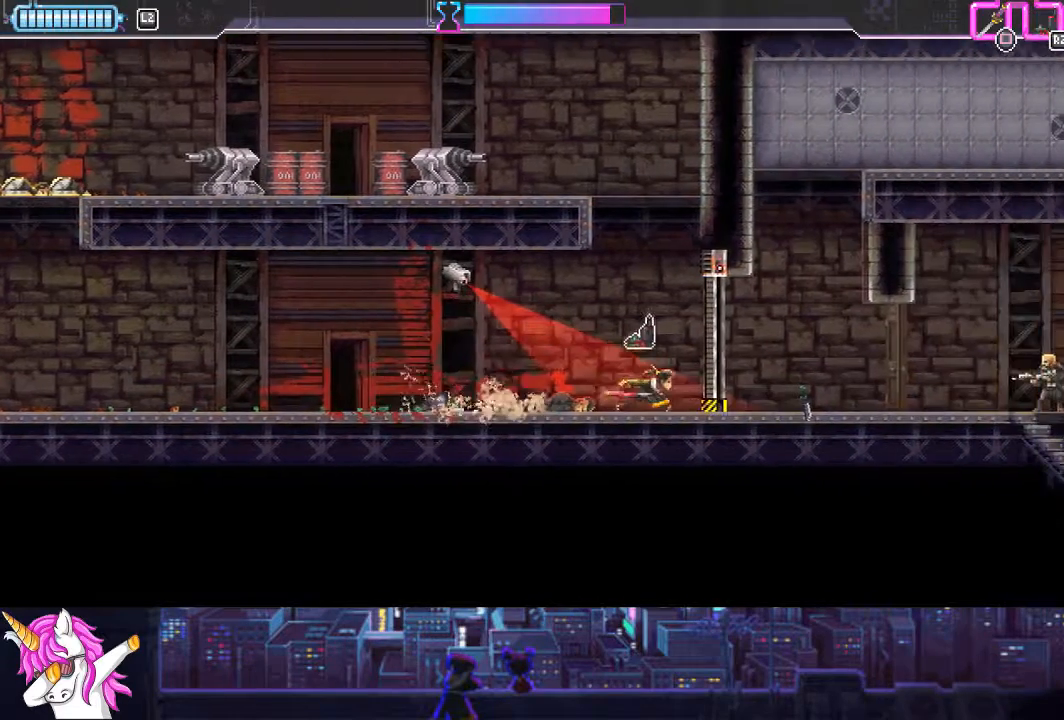
{"buttons": ["DPAD_RIGHT"], "left_stick": "center", "right_stick": "center", "events": [[168, "CROSS", "down"], [371, "CROSS", "up"]]}
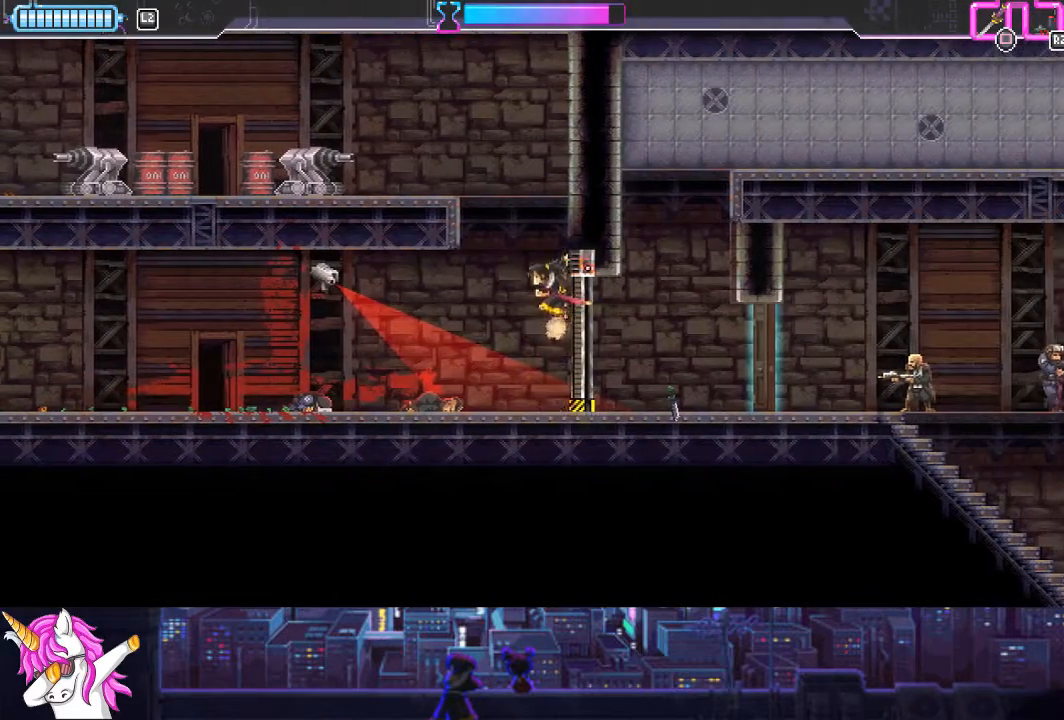
{"buttons": [], "left_stick": "center", "right_stick": "center", "events": [[34, "DPAD_RIGHT", "up"]]}
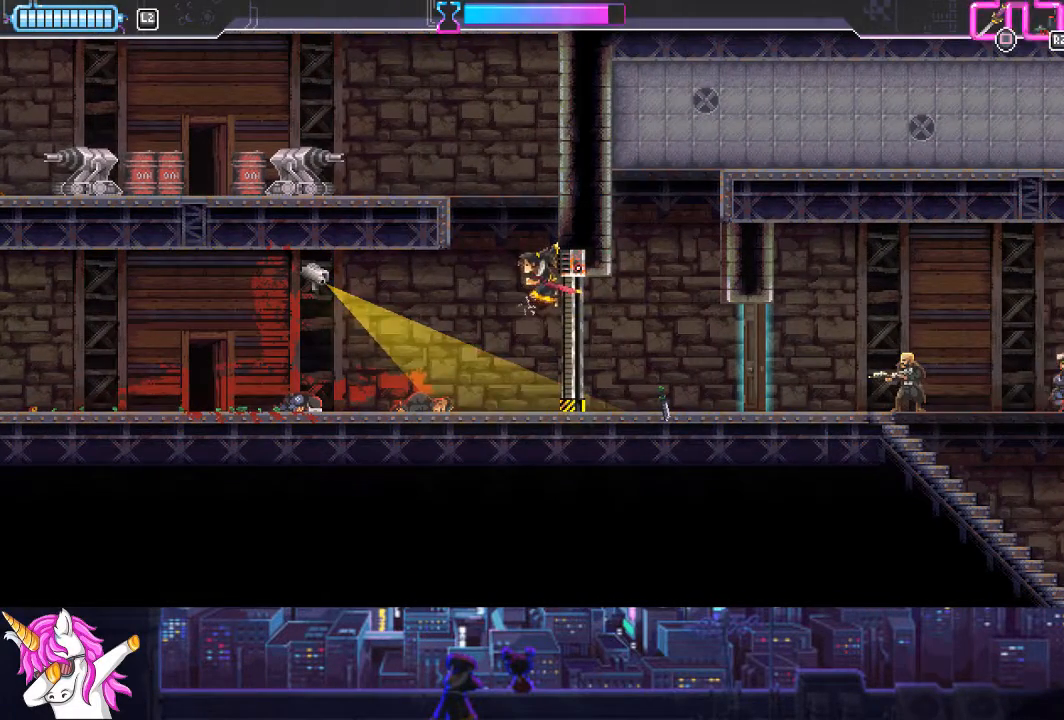
{"buttons": [], "left_stick": "center", "right_stick": "center", "events": []}
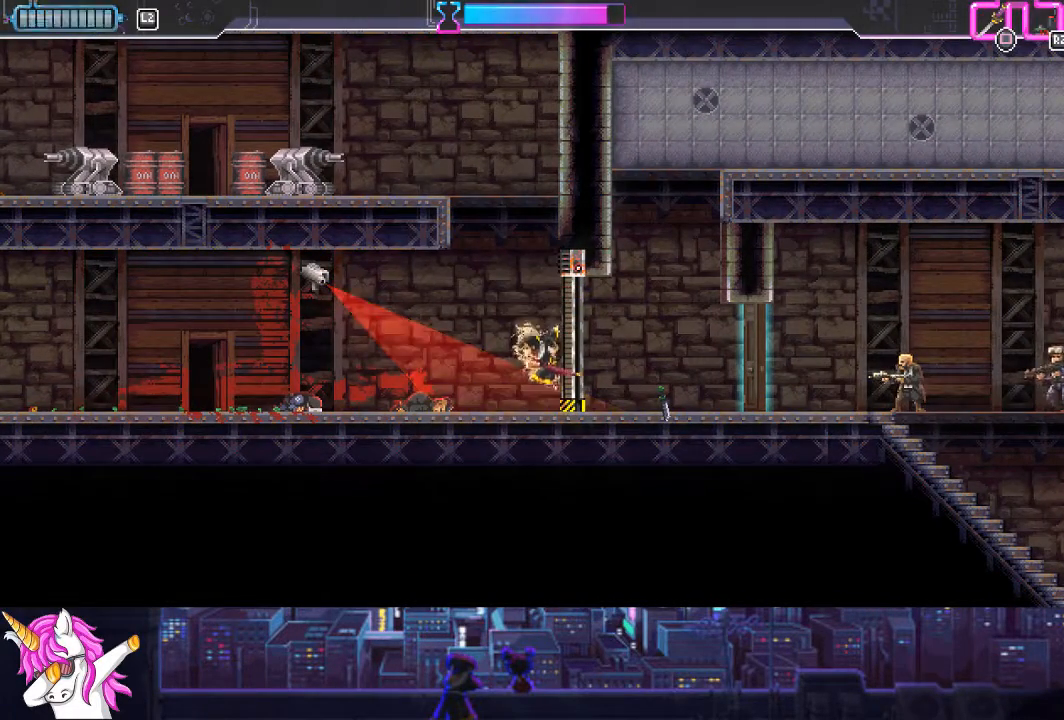
{"buttons": [], "left_stick": "center", "right_stick": "center", "events": [[152, "CROSS", "down"], [389, "CROSS", "up"]]}
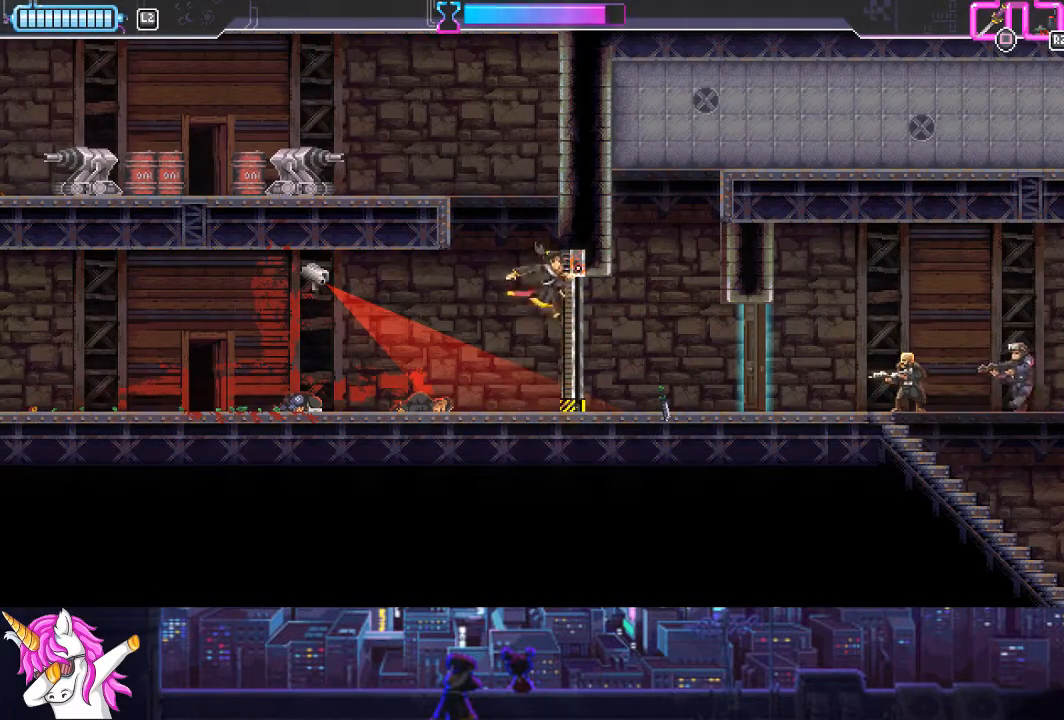
{"buttons": [], "left_stick": "center", "right_stick": "center", "events": []}
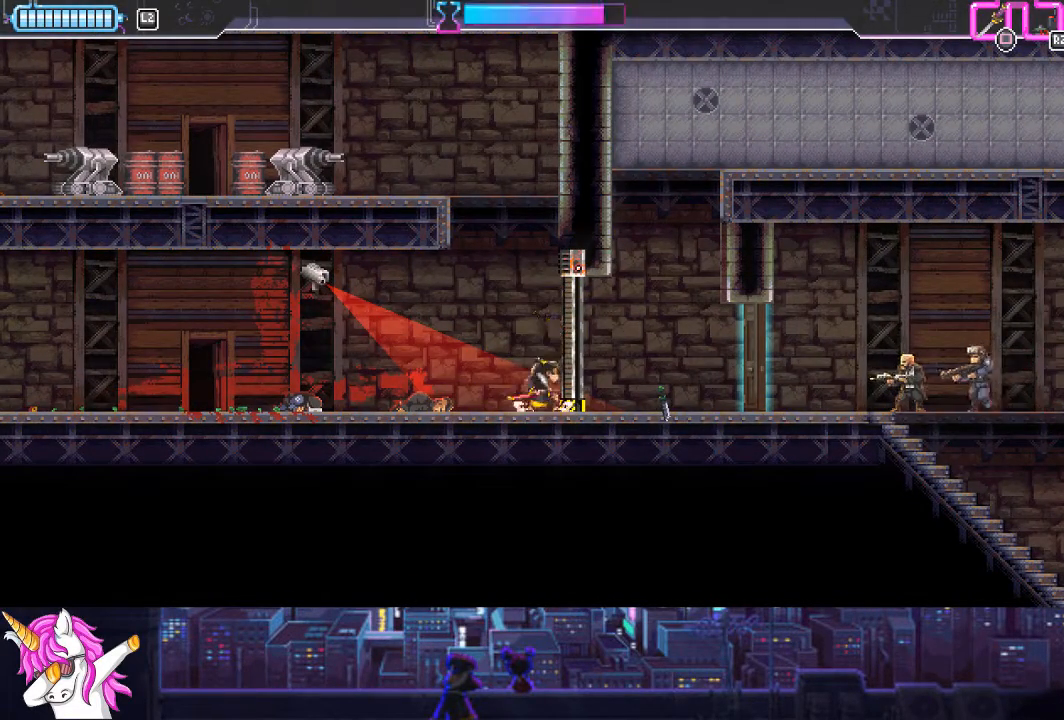
{"buttons": ["DPAD_RIGHT"], "left_stick": "center", "right_stick": "center", "events": [[85, "CROSS", "down"], [85, "DPAD_RIGHT", "down"], [406, "CROSS", "up"]]}
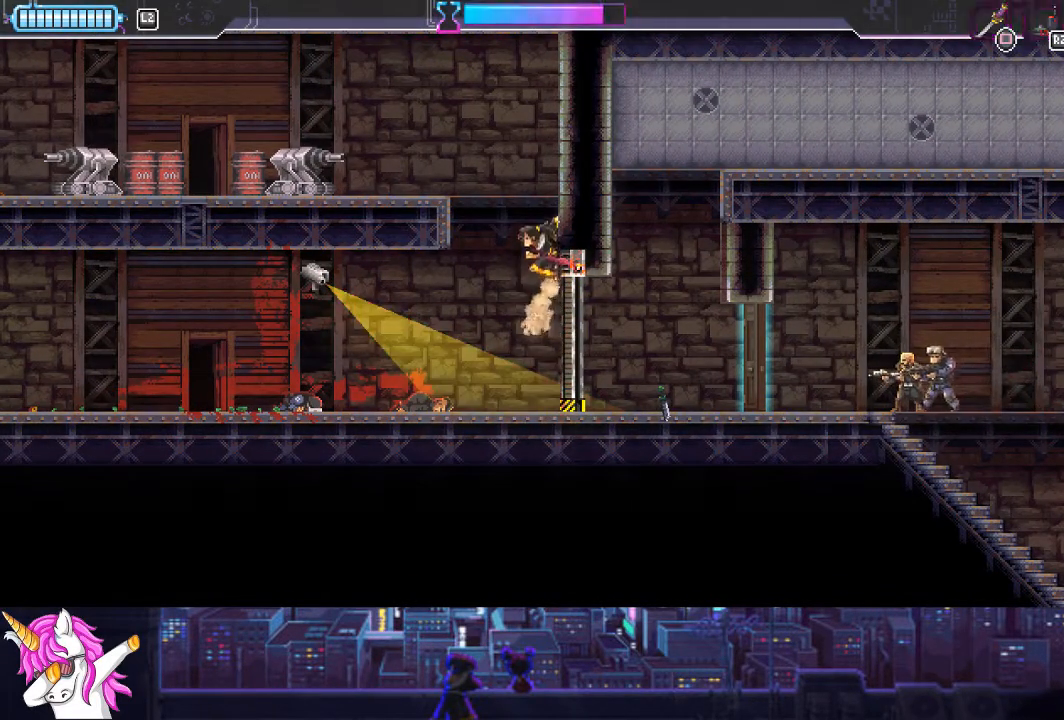
{"buttons": ["DPAD_RIGHT"], "left_stick": "center", "right_stick": "center", "events": []}
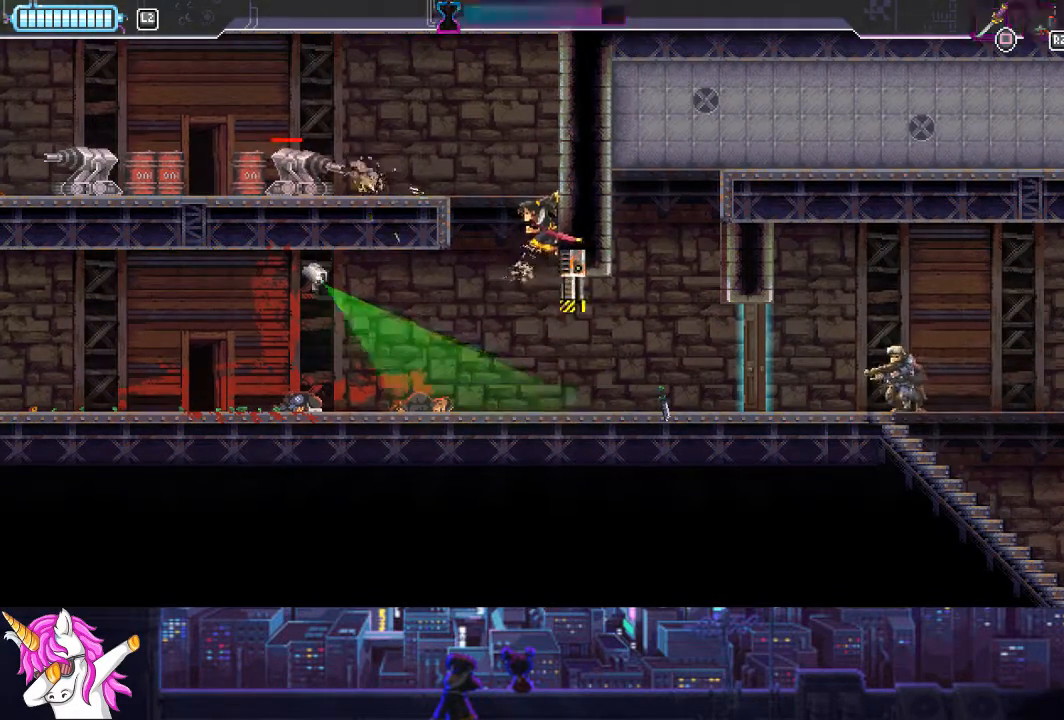
{"buttons": ["DPAD_RIGHT"], "left_stick": "center", "right_stick": "center", "events": []}